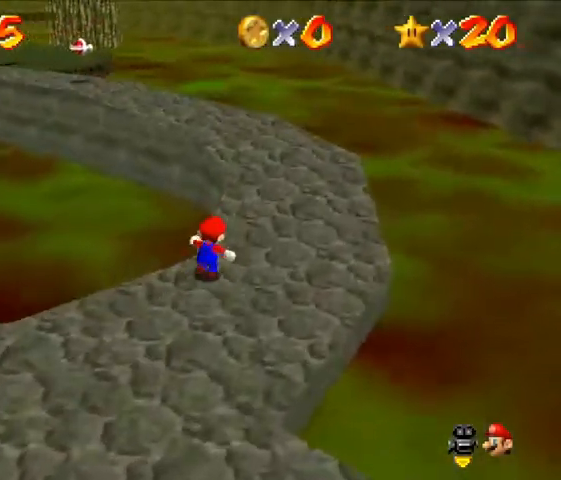
Gameplay with a controller (Nintendo layout); each line is a JSON object with the inputs held at the frame after it. "events" lists button and stick changes between this image and that frame as [ms after this image, input, new state], when the widget could be followed in between. Not read: C_RIGHT L3 R3.
{"buttons": [], "left_stick": "up", "events": []}
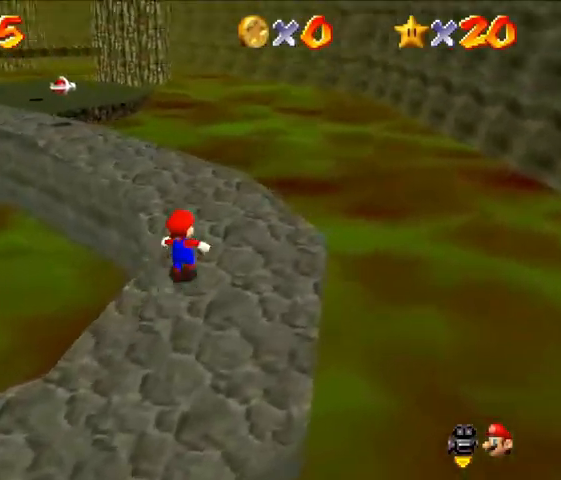
{"buttons": [], "left_stick": "up", "events": []}
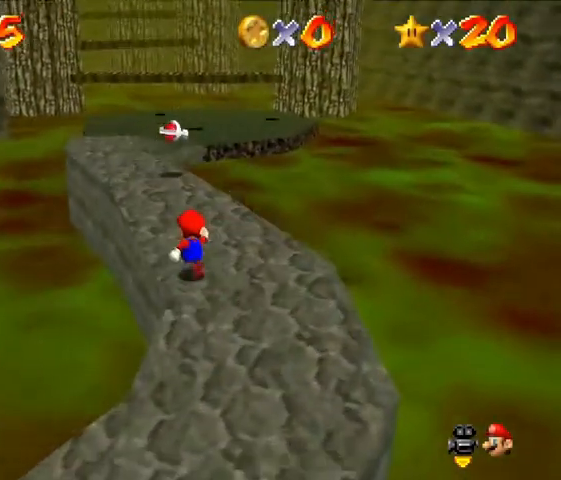
{"buttons": [], "left_stick": "up", "events": [[300, "A", "down"], [500, "A", "up"]]}
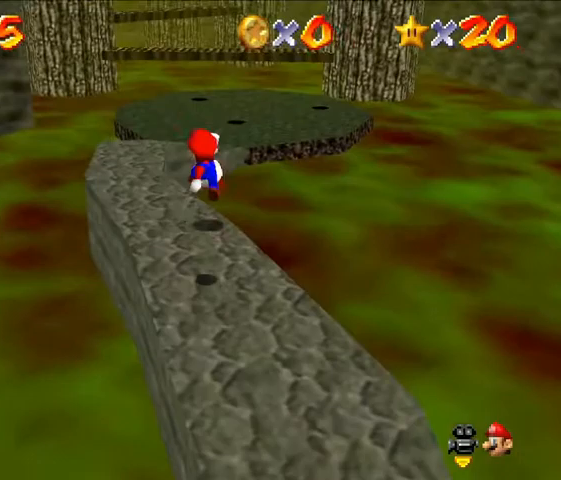
{"buttons": [], "left_stick": "up", "events": []}
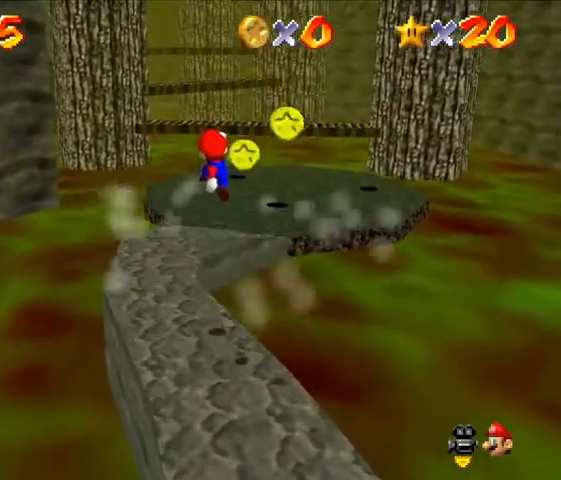
{"buttons": [], "left_stick": "up-left", "events": [[300, "left_stick", "up-left"]]}
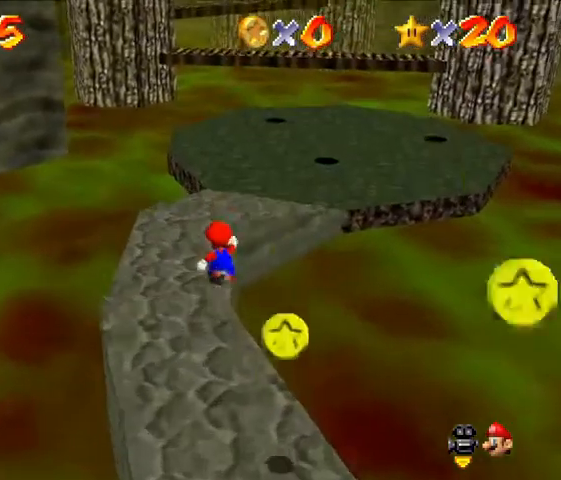
{"buttons": [], "left_stick": "up", "events": [[33, "left_stick", "up"]]}
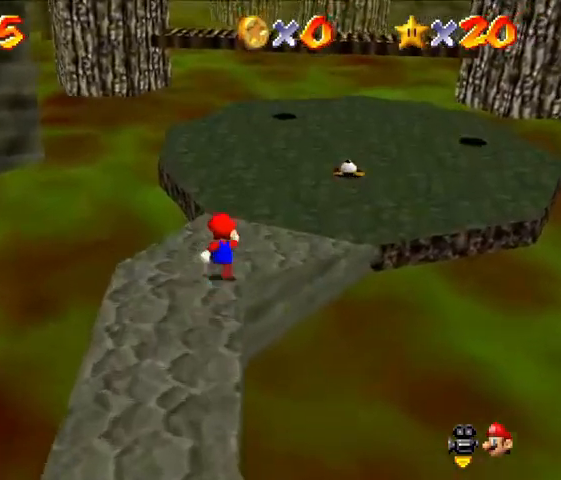
{"buttons": [], "left_stick": "up", "events": []}
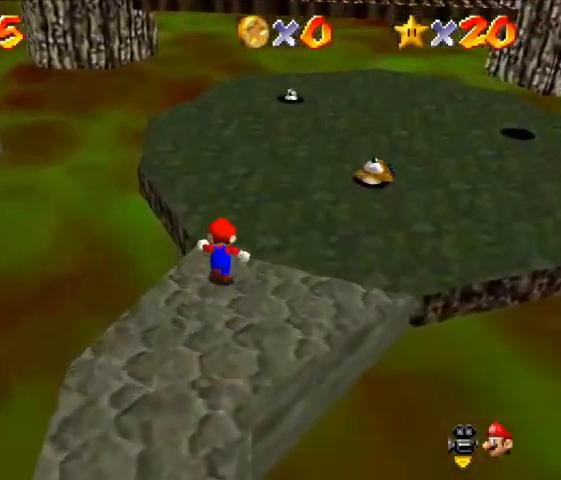
{"buttons": [], "left_stick": "up", "events": []}
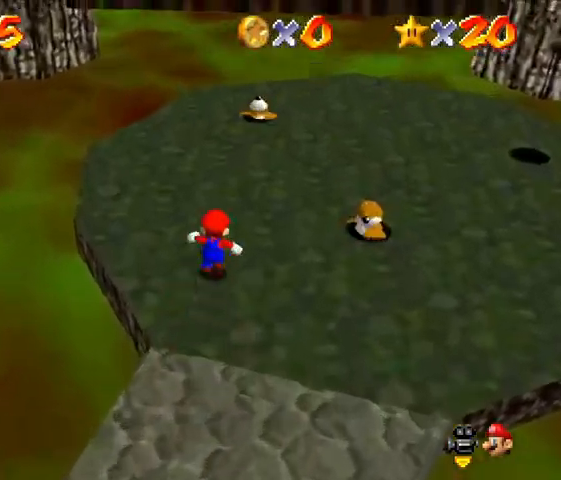
{"buttons": [], "left_stick": "right", "events": [[233, "left_stick", "up-right"], [500, "left_stick", "right"]]}
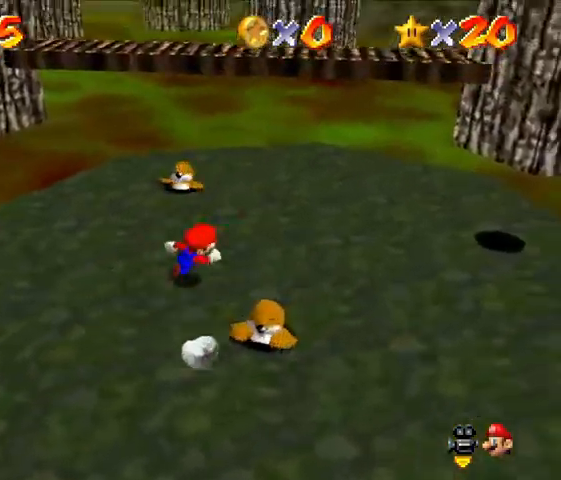
{"buttons": [], "left_stick": "up", "events": [[333, "left_stick", "up-right"], [433, "left_stick", "up"]]}
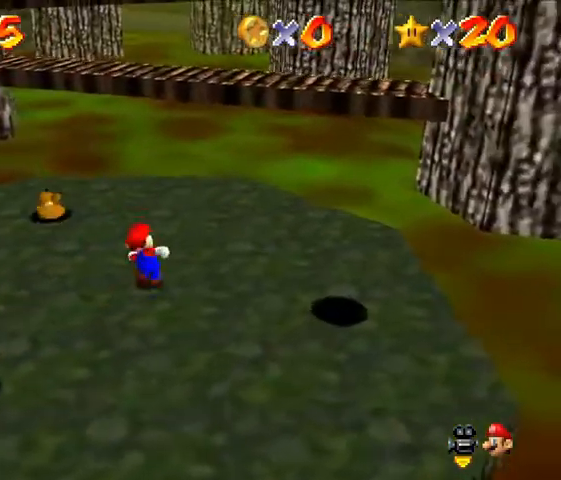
{"buttons": [], "left_stick": "up", "events": [[233, "A", "down"], [300, "A", "up"]]}
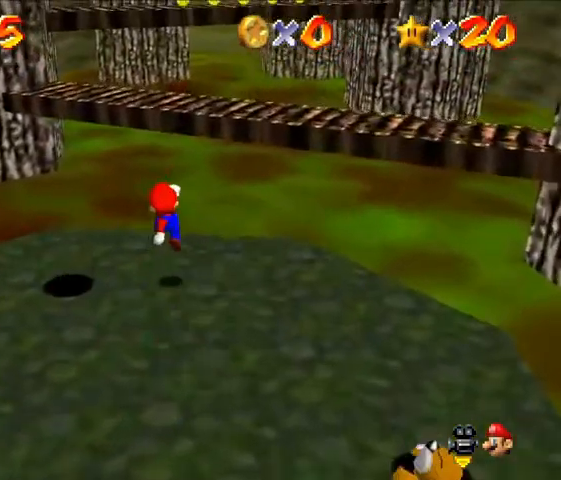
{"buttons": ["A"], "left_stick": "up-left", "events": [[267, "A", "down"], [400, "left_stick", "up-left"]]}
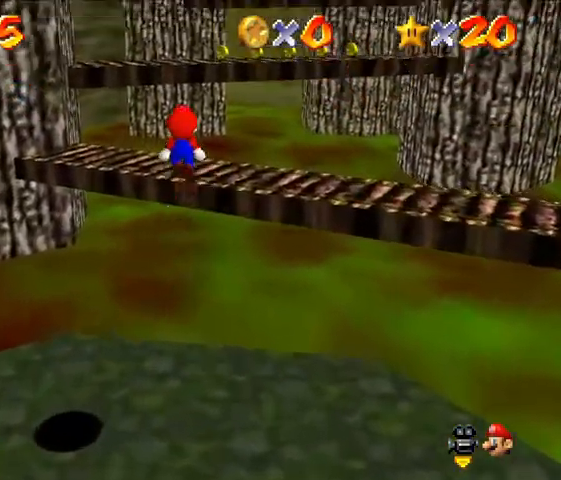
{"buttons": [], "left_stick": "left", "events": [[267, "left_stick", "left"], [467, "A", "up"]]}
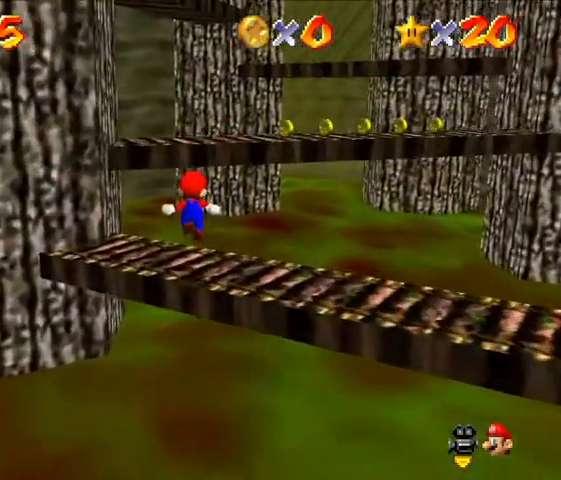
{"buttons": [], "left_stick": "center", "events": [[133, "left_stick", "center"]]}
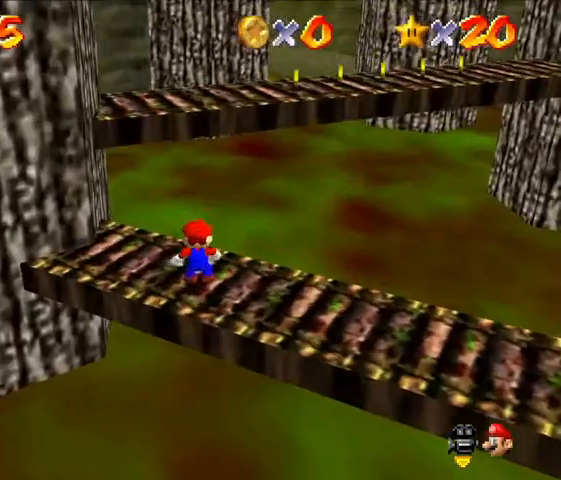
{"buttons": [], "left_stick": "up", "events": [[100, "A", "down"], [167, "A", "up"], [200, "left_stick", "up"]]}
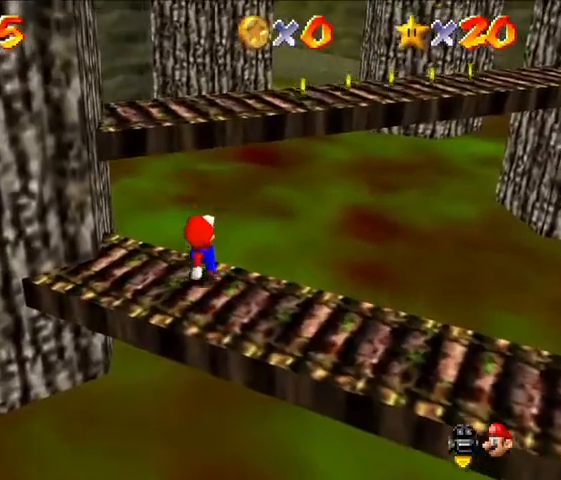
{"buttons": ["A"], "left_stick": "up", "events": [[100, "A", "down"], [233, "left_stick", "up-right"], [400, "left_stick", "up"]]}
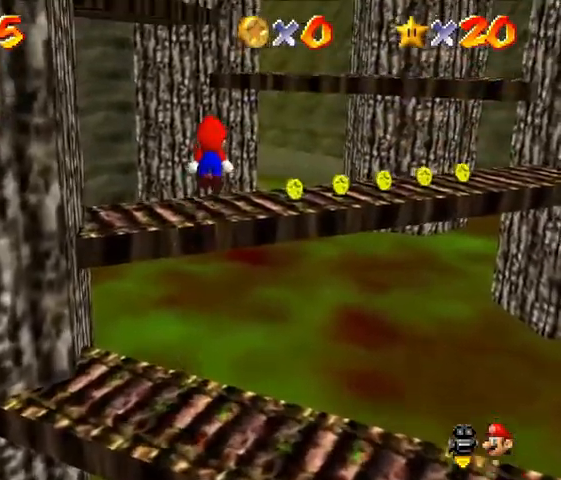
{"buttons": [], "left_stick": "up-right", "events": [[133, "A", "up"], [167, "left_stick", "center"], [400, "left_stick", "up-right"]]}
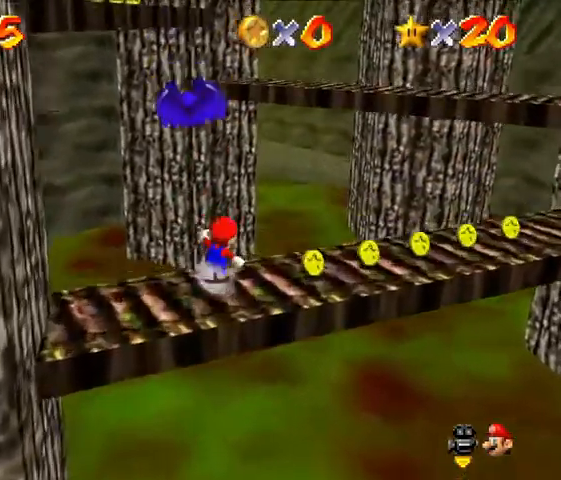
{"buttons": [], "left_stick": "up-right", "events": [[133, "left_stick", "right"], [467, "left_stick", "up-right"]]}
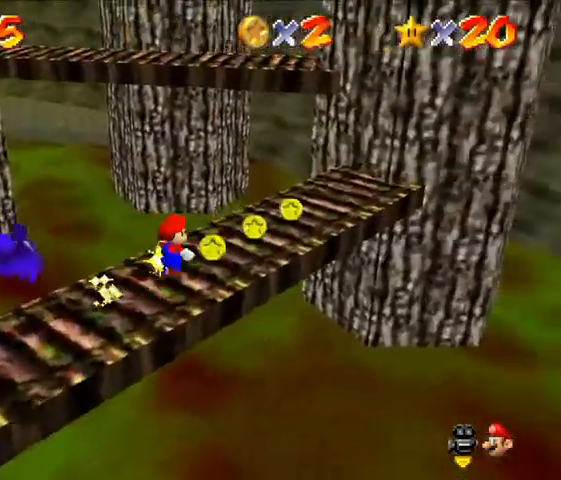
{"buttons": [], "left_stick": "center", "events": [[367, "left_stick", "center"]]}
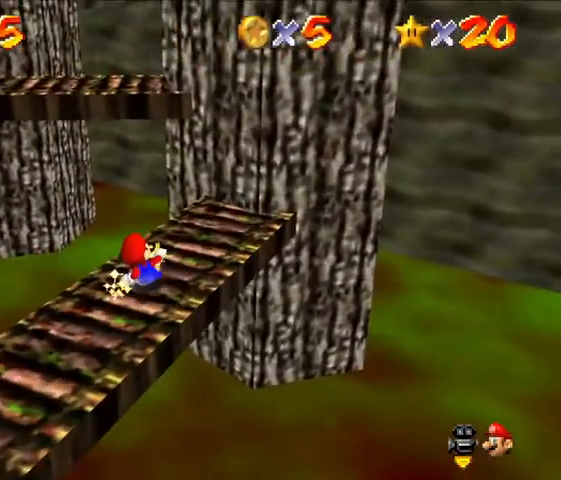
{"buttons": [], "left_stick": "up", "events": [[300, "left_stick", "up"], [433, "A", "down"], [467, "A", "up"]]}
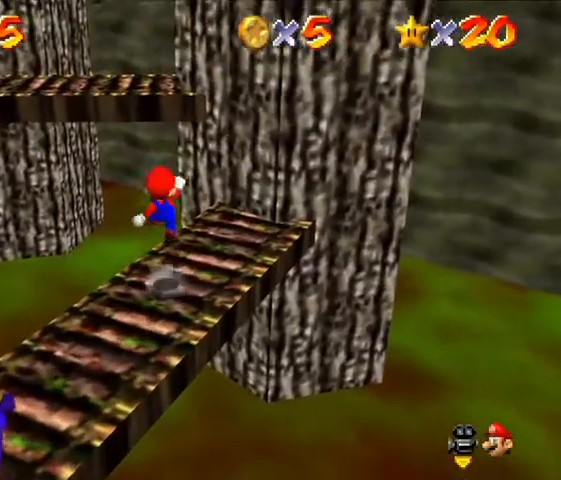
{"buttons": ["A"], "left_stick": "up-left", "events": [[433, "A", "down"], [500, "left_stick", "up-left"]]}
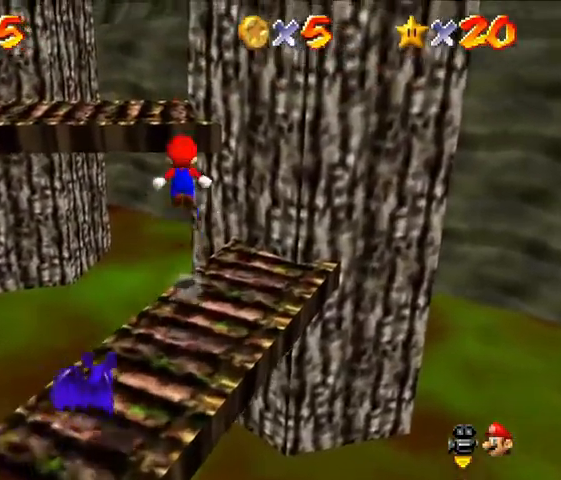
{"buttons": [], "left_stick": "down-left", "events": [[300, "left_stick", "left"], [400, "A", "up"], [400, "left_stick", "down-left"]]}
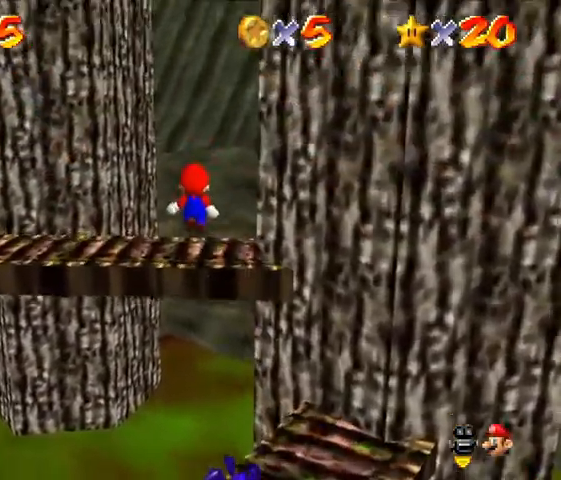
{"buttons": [], "left_stick": "up"}
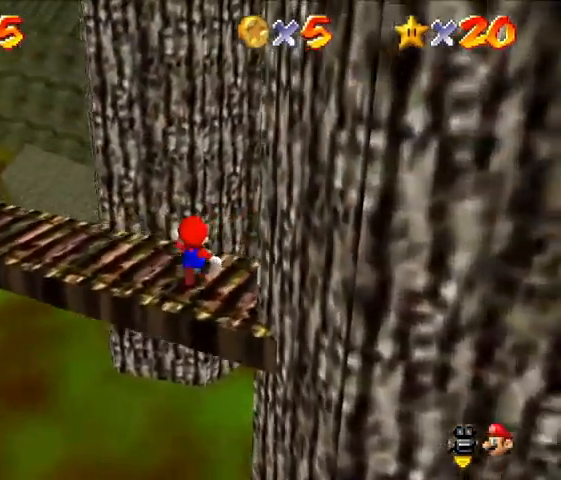
{"buttons": [], "left_stick": "up"}
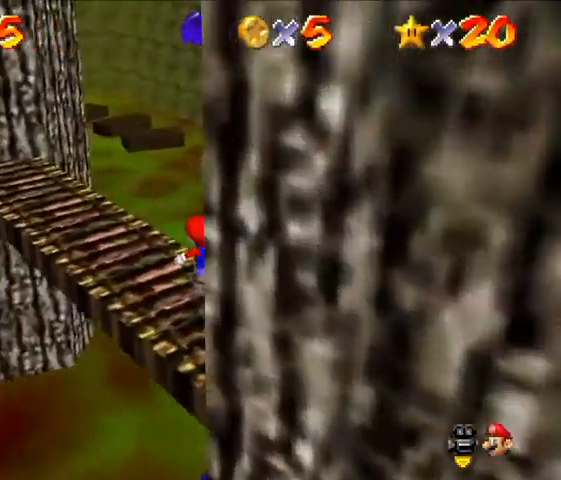
{"buttons": ["A"], "left_stick": "up-left", "events": [[67, "left_stick", "up-left"], [467, "A", "down"]]}
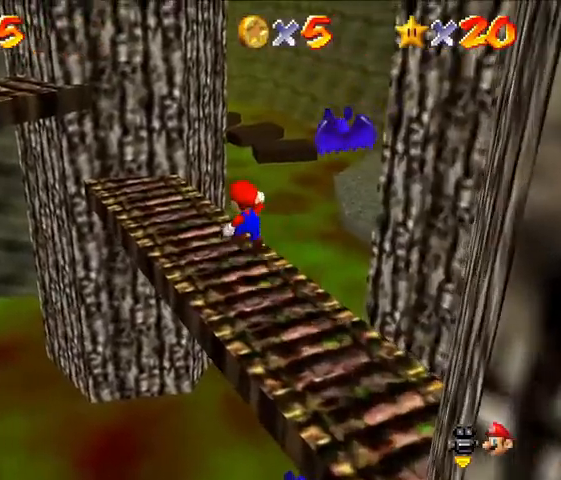
{"buttons": ["A"], "left_stick": "left", "events": [[33, "A", "up"], [233, "left_stick", "up"], [500, "A", "down"], [500, "left_stick", "left"]]}
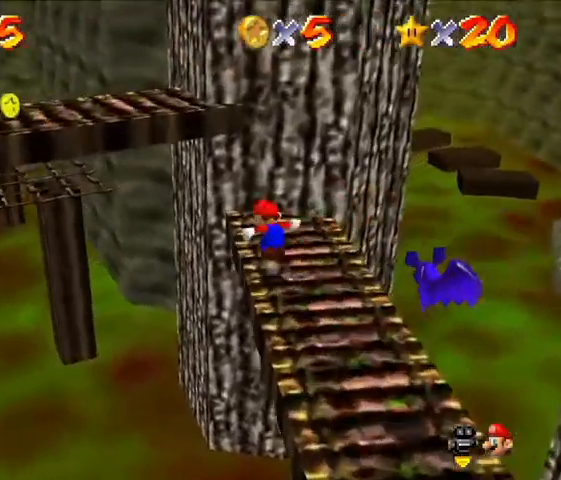
{"buttons": [], "left_stick": "down-left", "events": [[333, "A", "up"], [400, "left_stick", "down-left"]]}
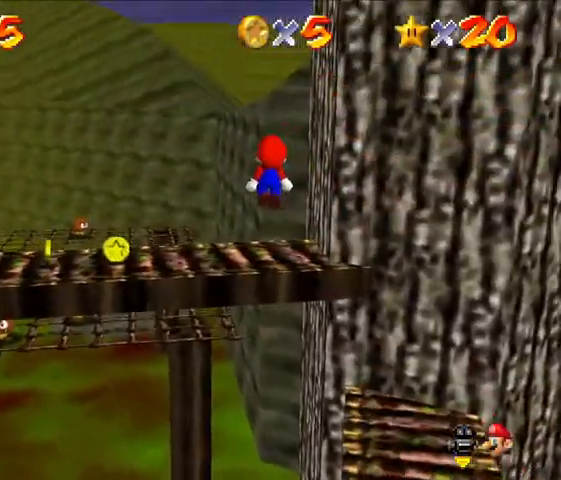
{"buttons": [], "left_stick": "center", "events": [[300, "left_stick", "center"]]}
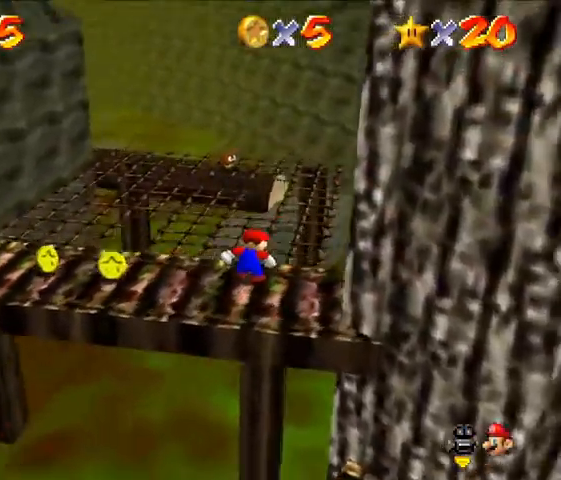
{"buttons": [], "left_stick": "center", "events": []}
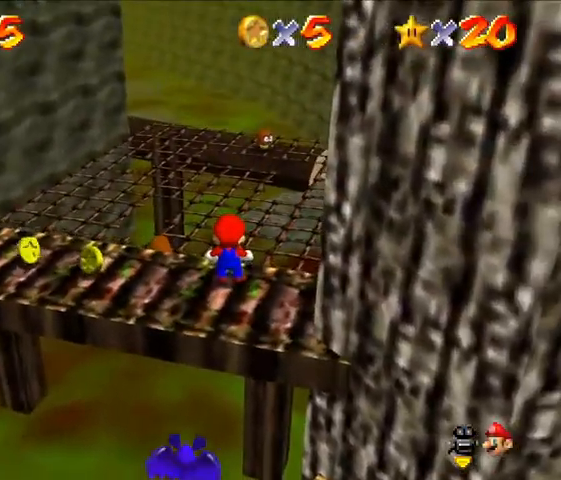
{"buttons": [], "left_stick": "left", "events": [[100, "left_stick", "down-left"], [400, "left_stick", "left"]]}